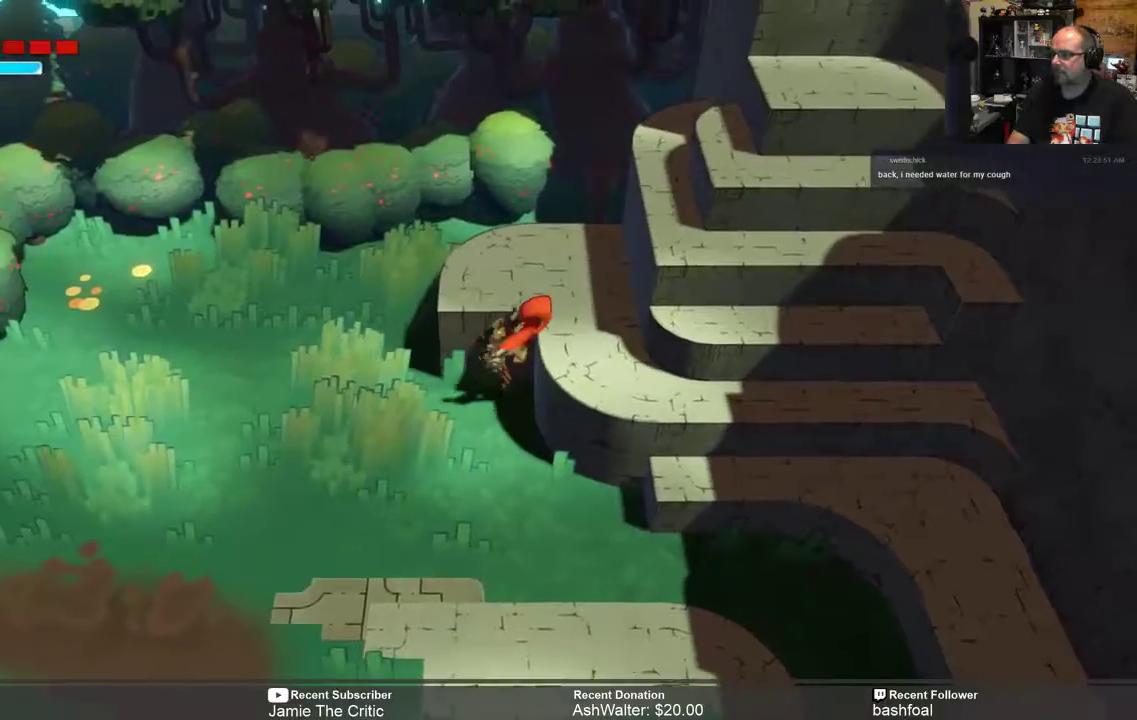
Gameplay with a controller (Xbox layout); each line is a JSON object with the inputs held at the frame after it. "events" lists button and stick changes between this image and that frame as [ms after this image, input, new state], when the widget could be followed in between.
{"buttons": ["R2"], "left_stick": "up-right", "right_stick": "center", "events": [[33, "A", "up"], [400, "left_stick", "up-right"]]}
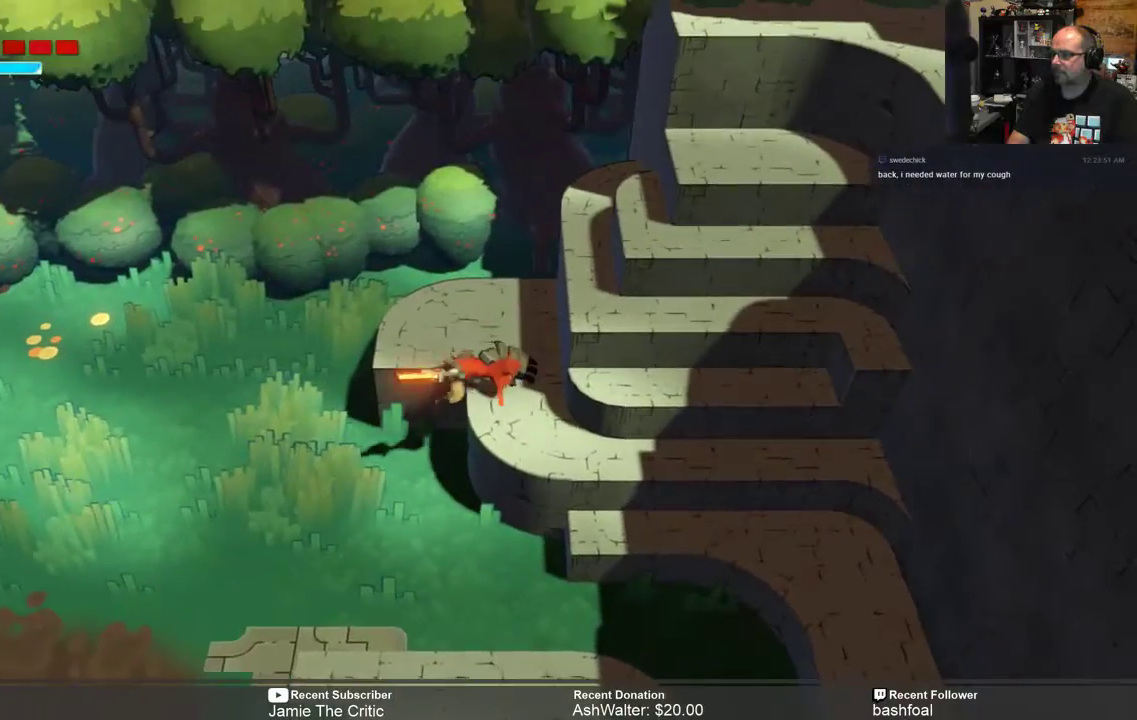
{"buttons": ["R2"], "left_stick": "up-right", "right_stick": "center", "events": []}
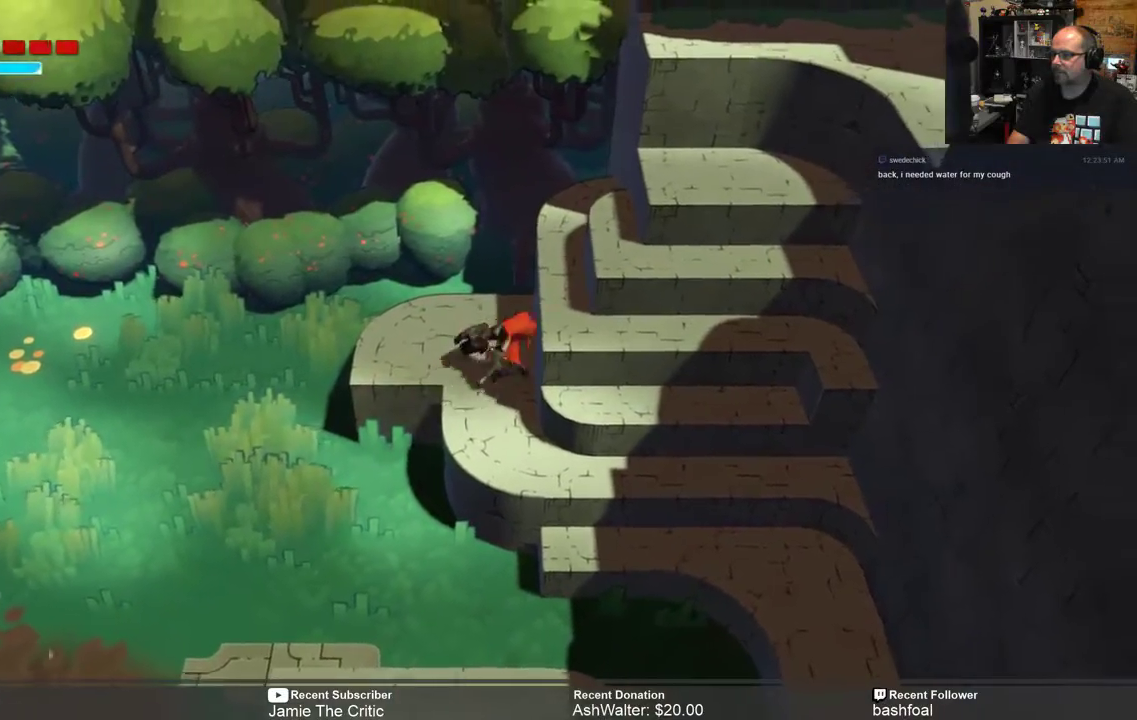
{"buttons": ["R2"], "left_stick": "up-right", "right_stick": "center", "events": []}
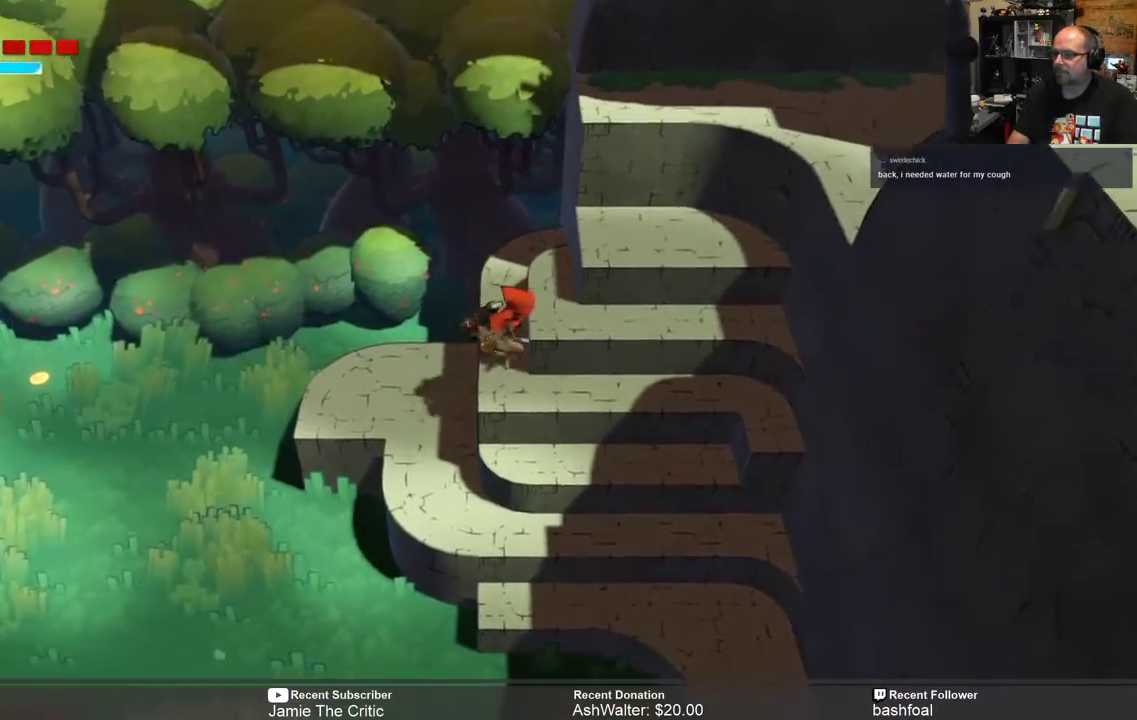
{"buttons": ["R2"], "left_stick": "up-right", "right_stick": "center", "events": []}
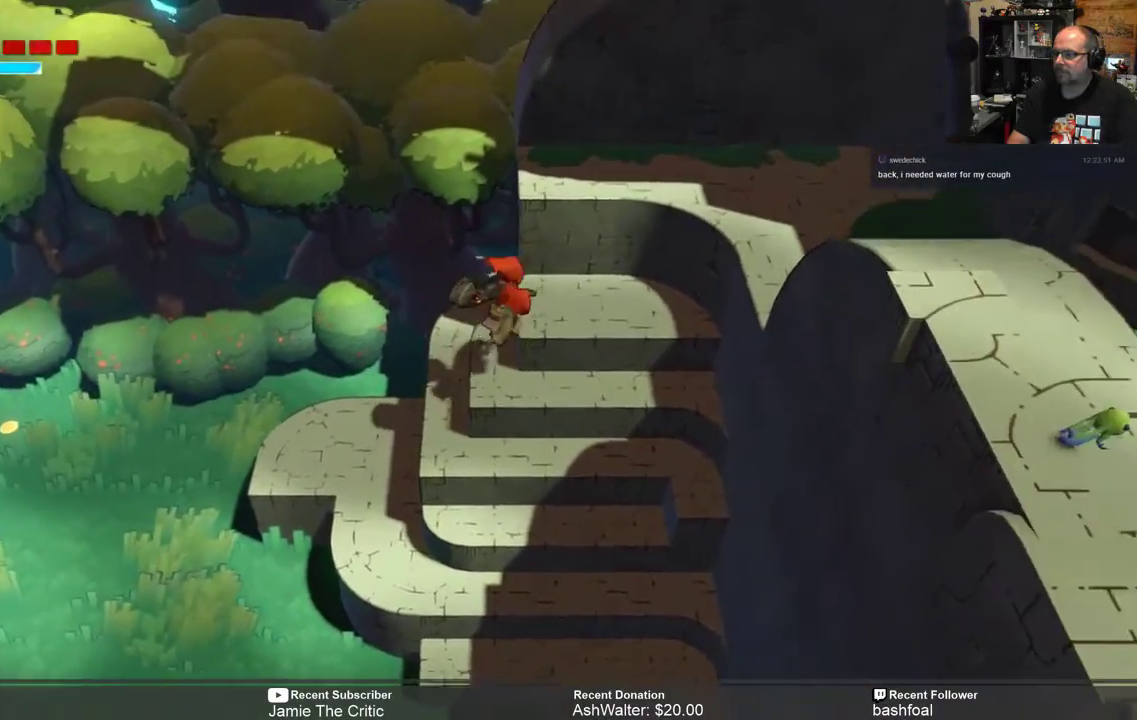
{"buttons": ["R2"], "left_stick": "up-right", "right_stick": "center", "events": []}
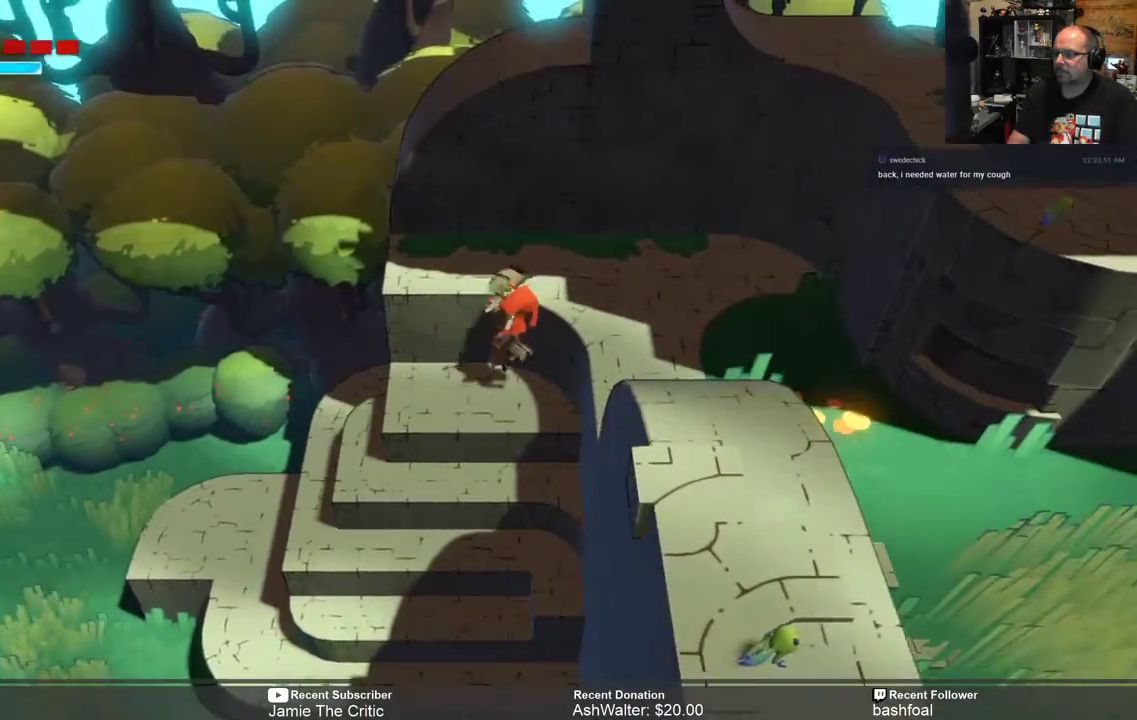
{"buttons": ["R2"], "left_stick": "right", "right_stick": "center", "events": [[500, "left_stick", "right"]]}
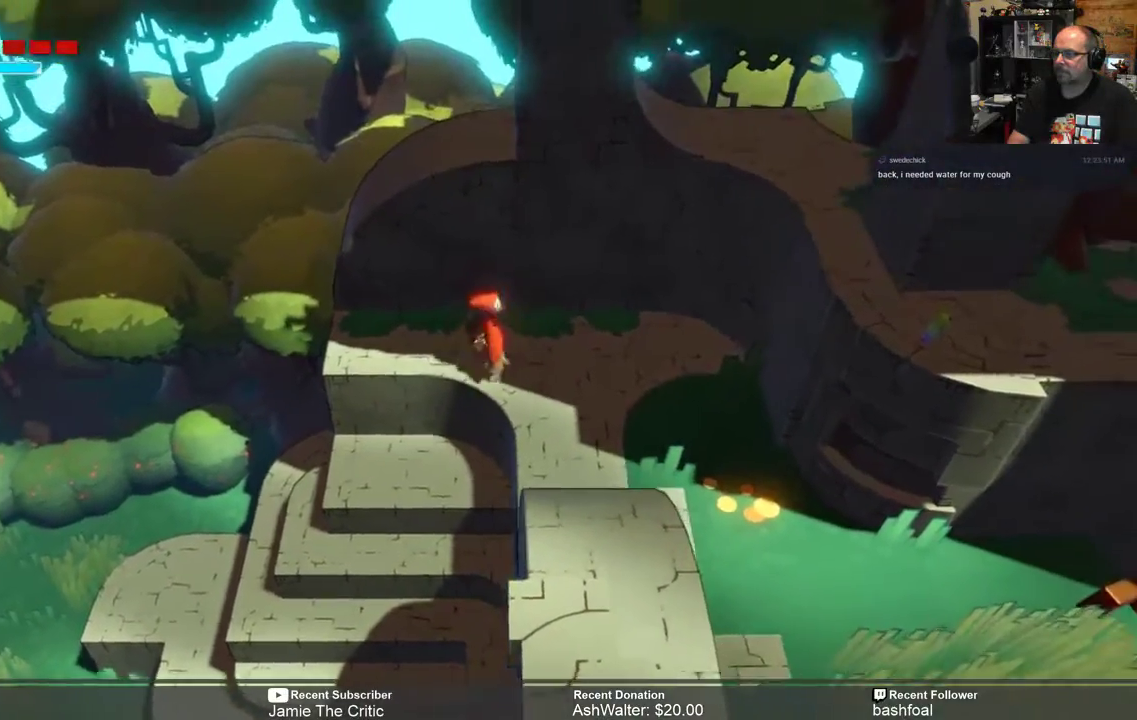
{"buttons": ["R2"], "left_stick": "right", "right_stick": "center", "events": []}
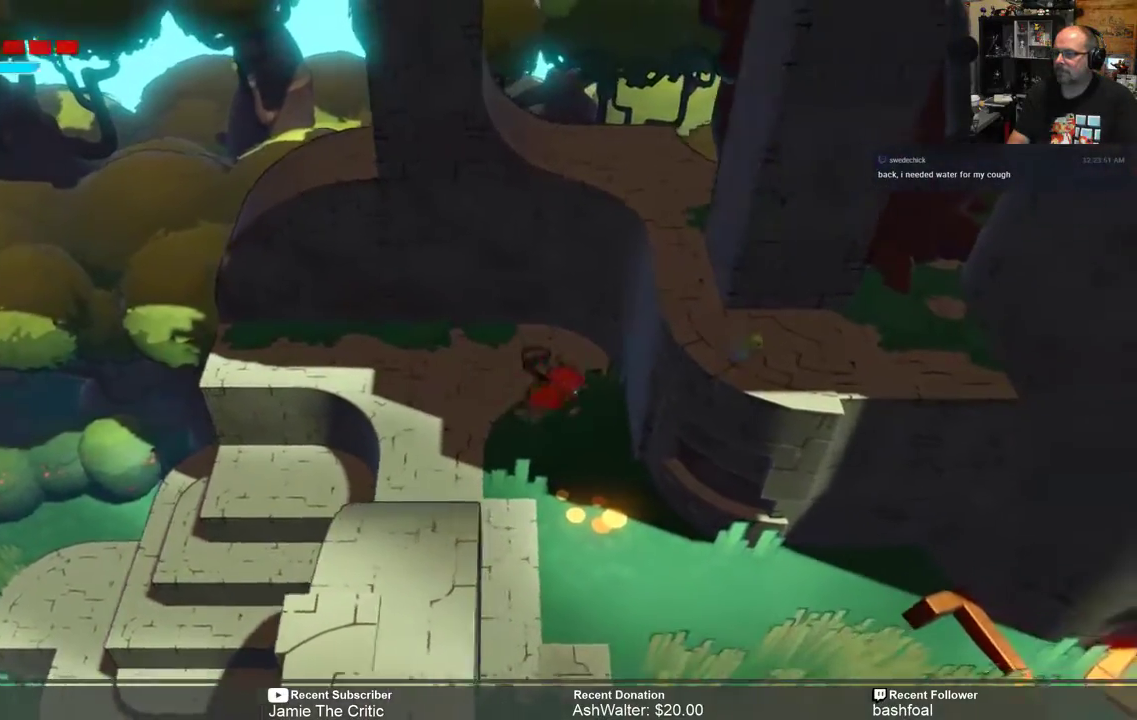
{"buttons": ["R2"], "left_stick": "down-right", "right_stick": "center", "events": [[50, "left_stick", "down-right"]]}
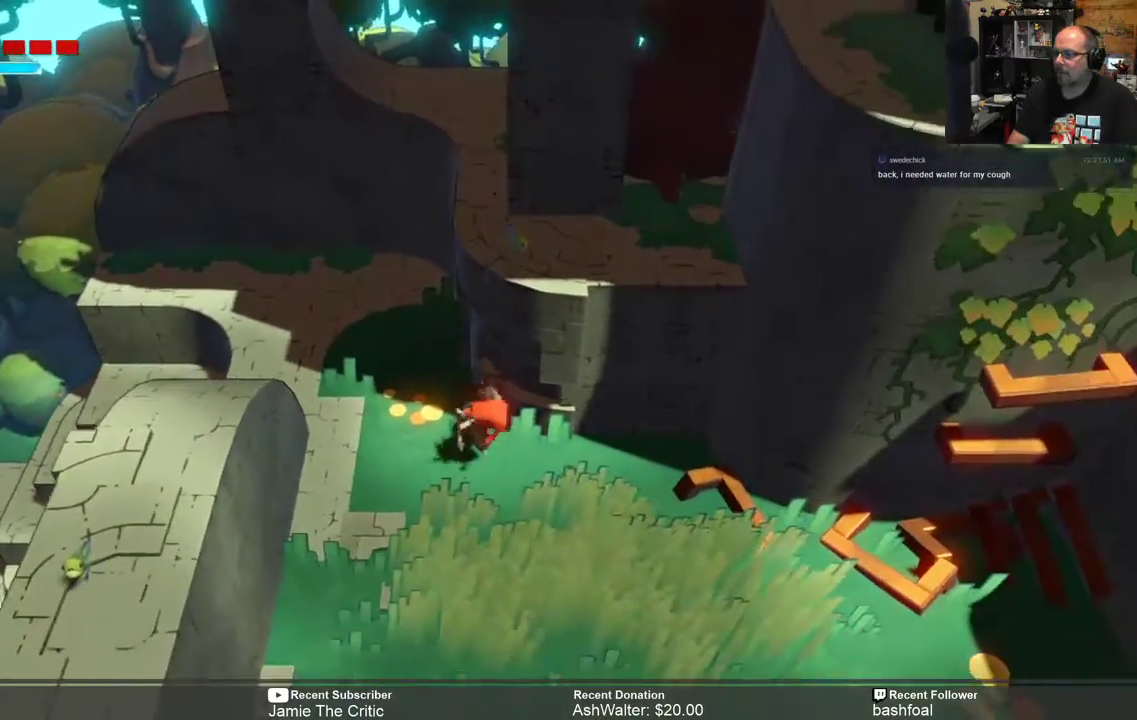
{"buttons": ["R2"], "left_stick": "down", "right_stick": "center", "events": [[167, "left_stick", "center"], [300, "left_stick", "down"]]}
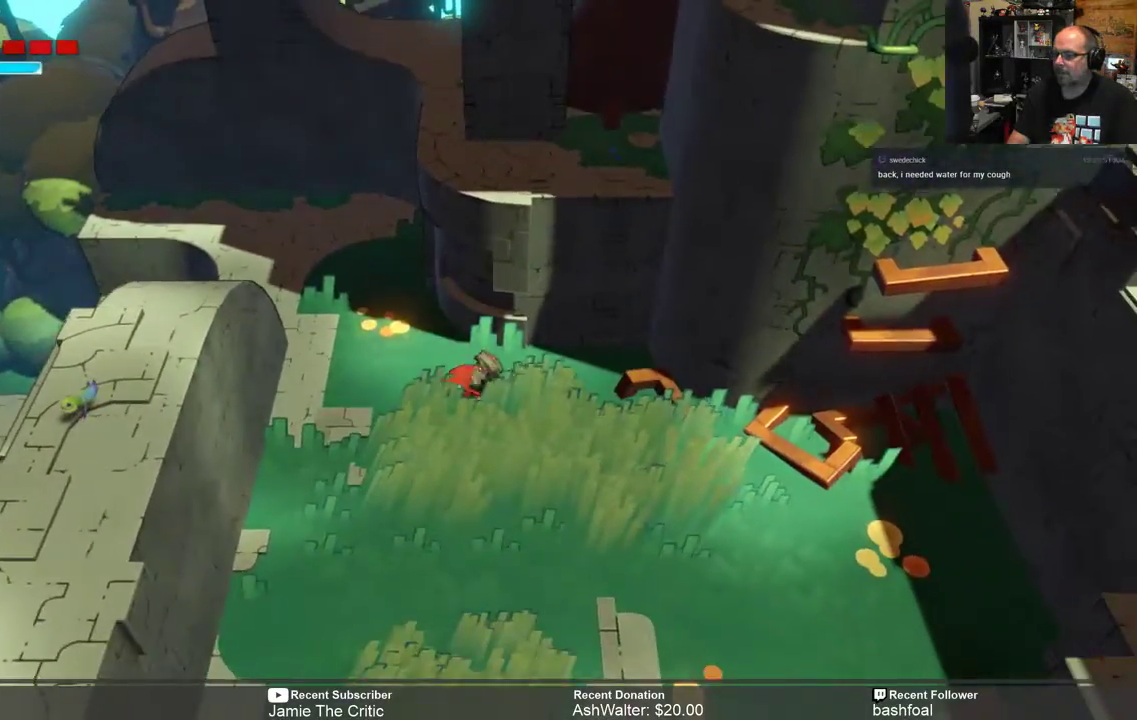
{"buttons": ["R2"], "left_stick": "left", "right_stick": "center", "events": [[250, "left_stick", "center"], [383, "left_stick", "left"]]}
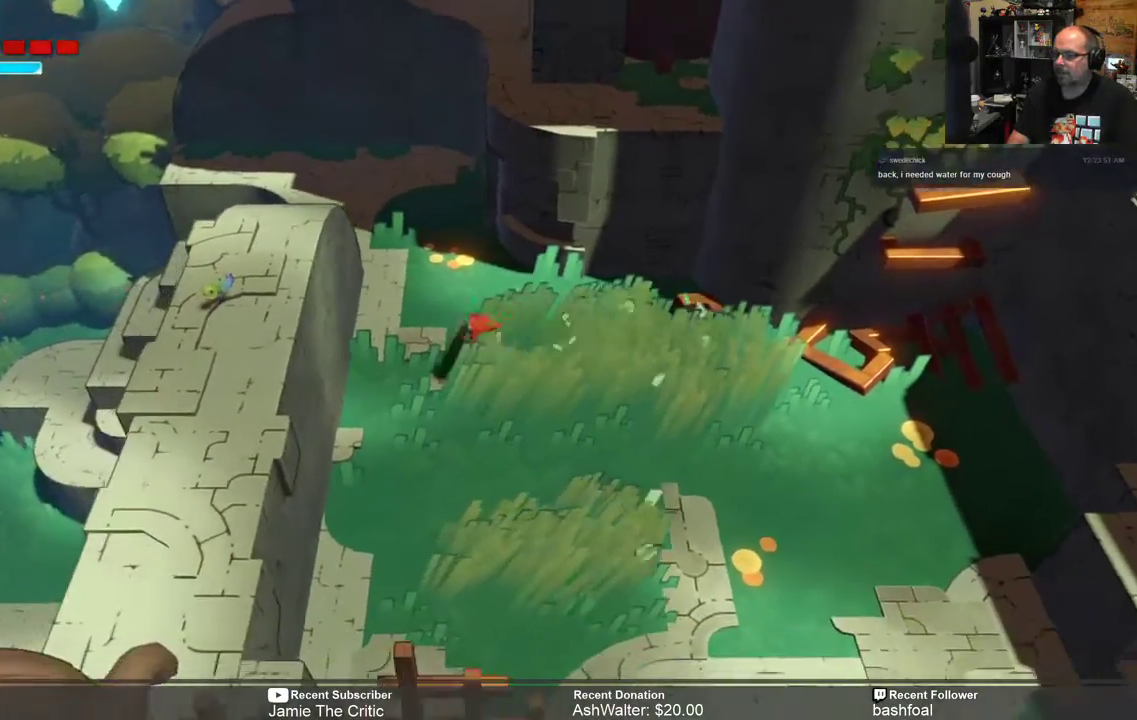
{"buttons": ["R2"], "left_stick": "left", "right_stick": "center", "events": [[383, "A", "down"], [483, "A", "up"]]}
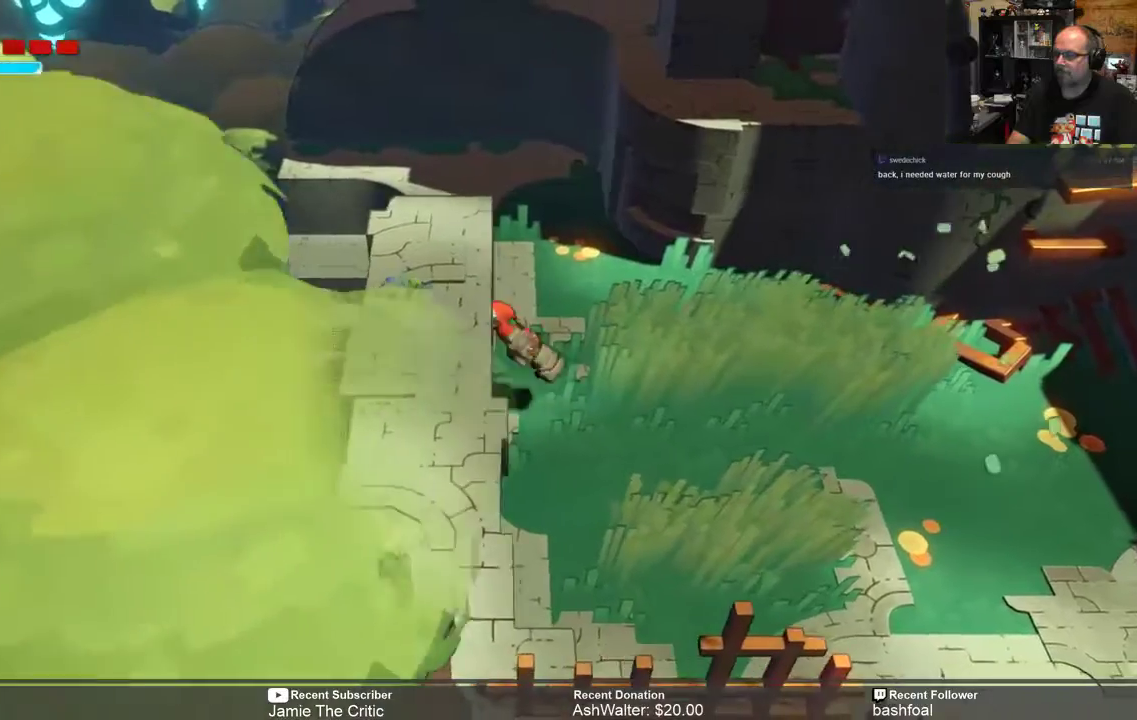
{"buttons": ["R2"], "left_stick": "left", "right_stick": "center", "events": []}
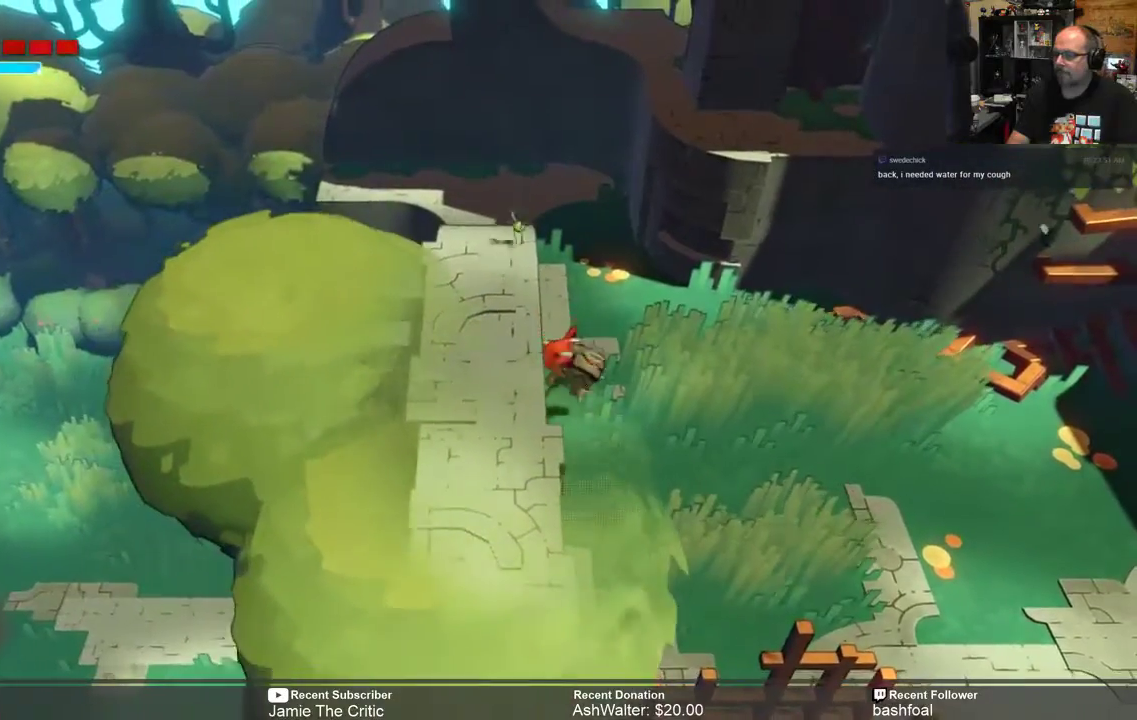
{"buttons": ["R2"], "left_stick": "up-right", "right_stick": "center", "events": [[100, "left_stick", "center"], [183, "left_stick", "up-right"]]}
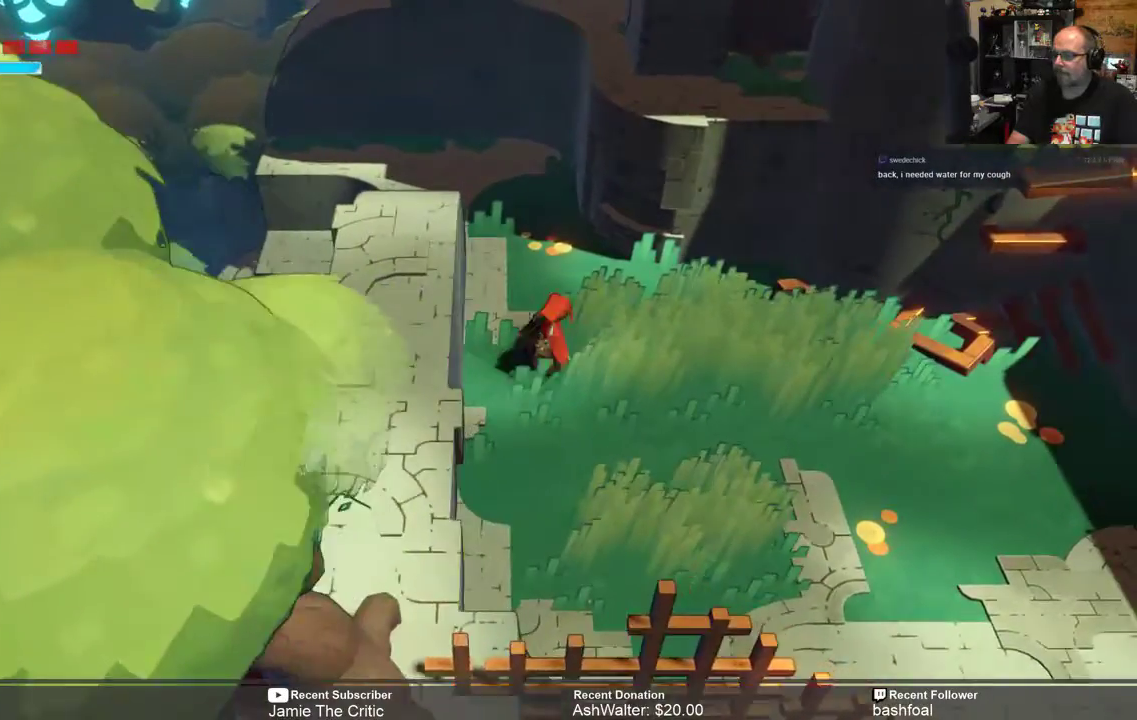
{"buttons": ["R2"], "left_stick": "down-right", "right_stick": "center", "events": [[300, "left_stick", "down-right"]]}
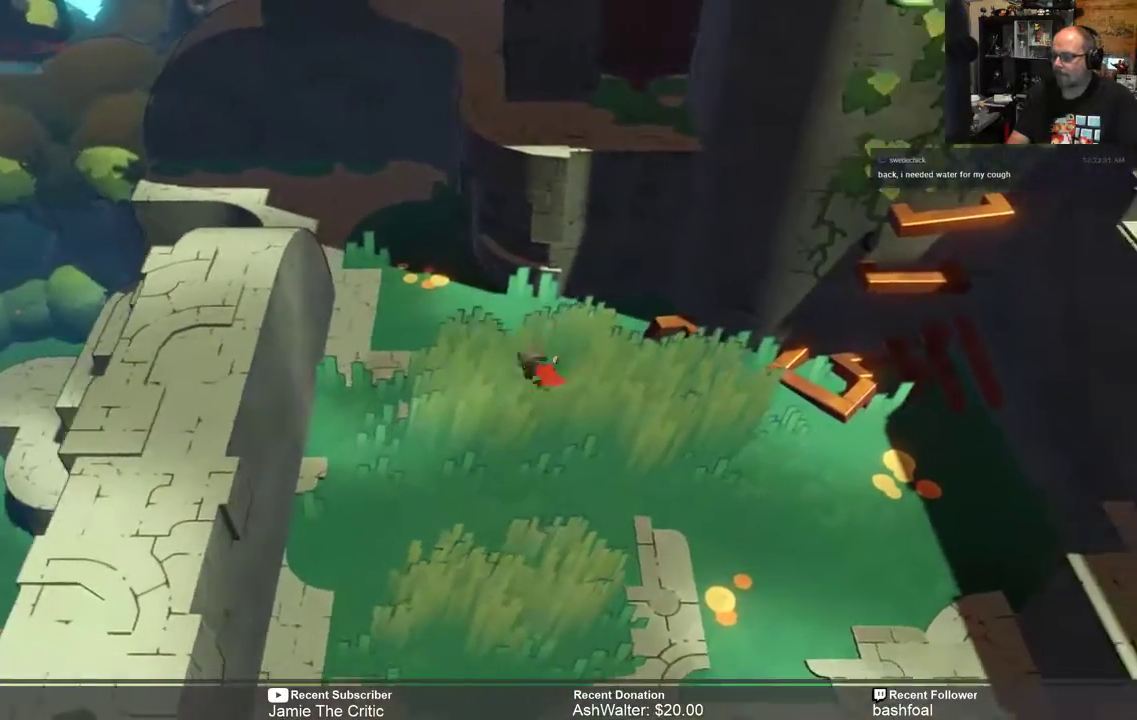
{"buttons": ["R2"], "left_stick": "down-right", "right_stick": "center", "events": []}
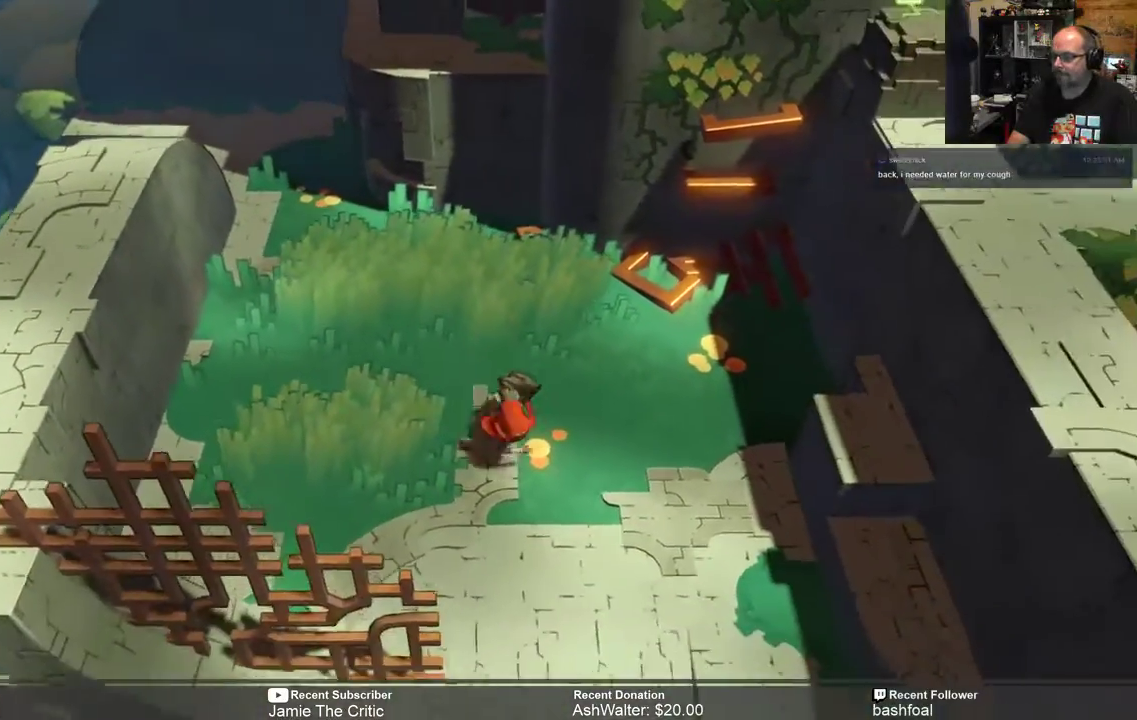
{"buttons": ["R2"], "left_stick": "right", "right_stick": "center", "events": [[283, "left_stick", "right"]]}
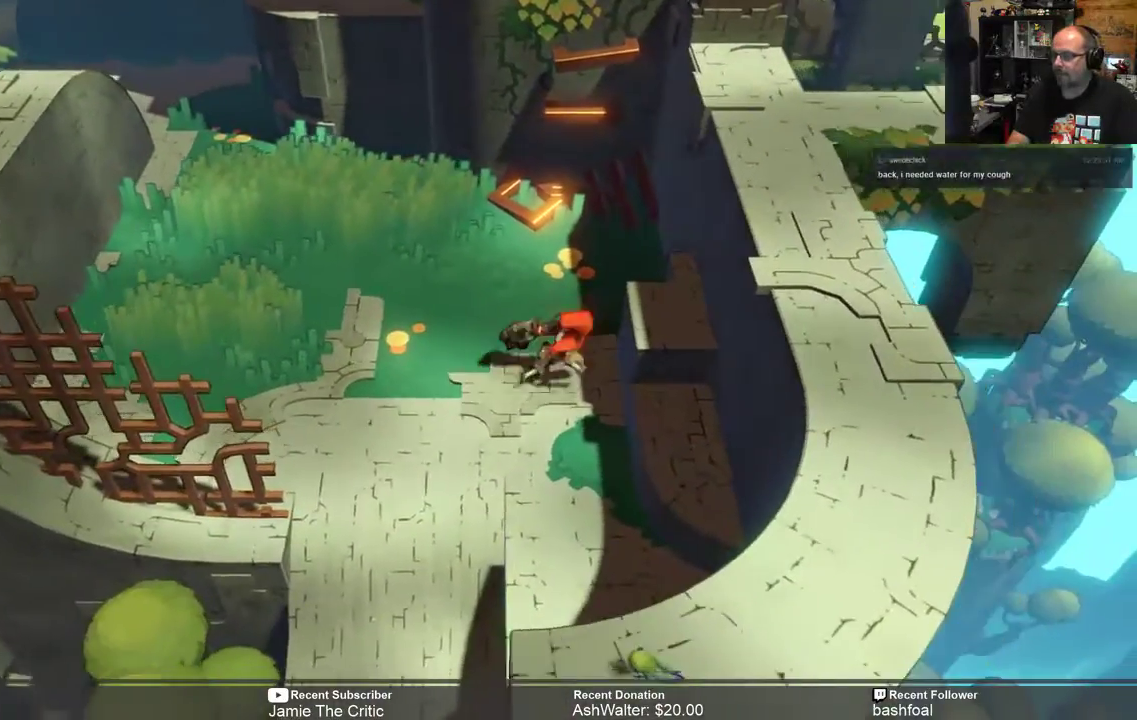
{"buttons": ["R2"], "left_stick": "right", "right_stick": "center", "events": [[150, "A", "down"], [283, "A", "up"]]}
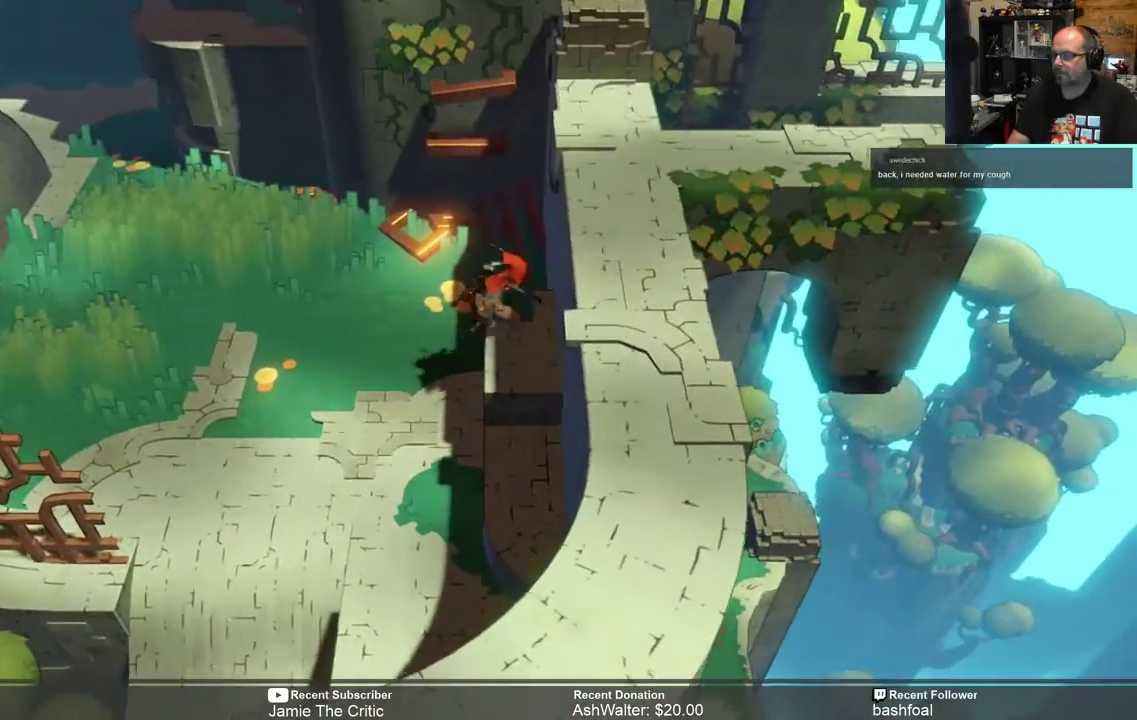
{"buttons": ["R2"], "left_stick": "center", "right_stick": "center", "events": [[433, "left_stick", "center"]]}
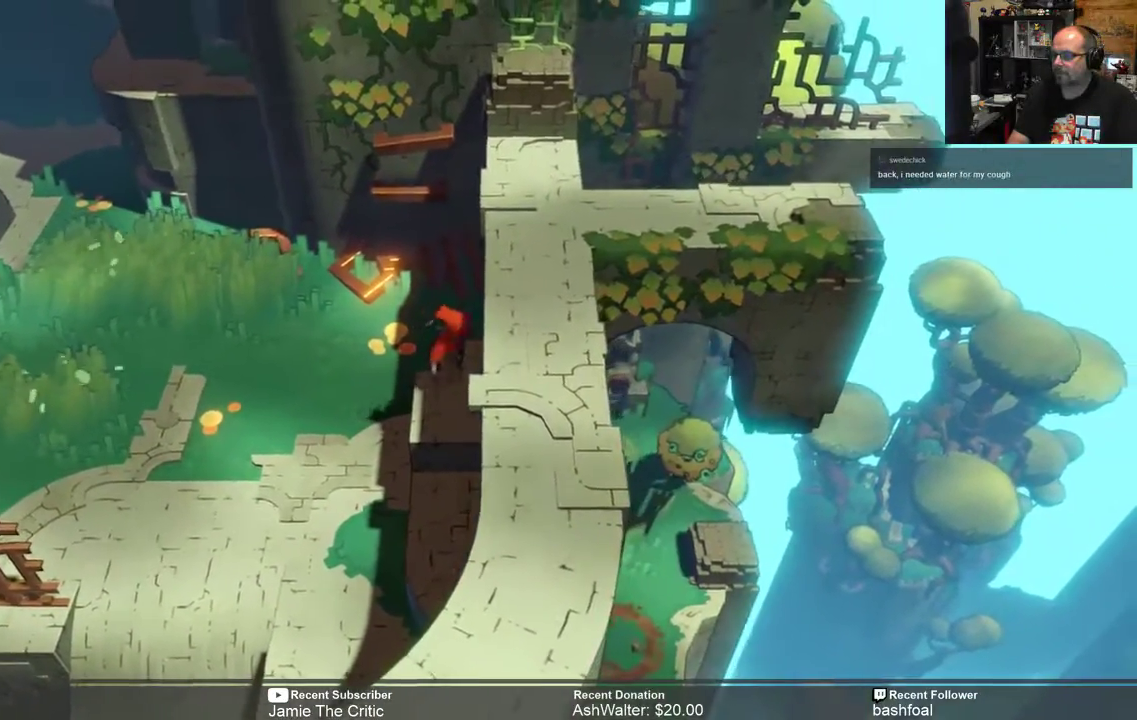
{"buttons": ["R2"], "left_stick": "center", "right_stick": "center", "events": []}
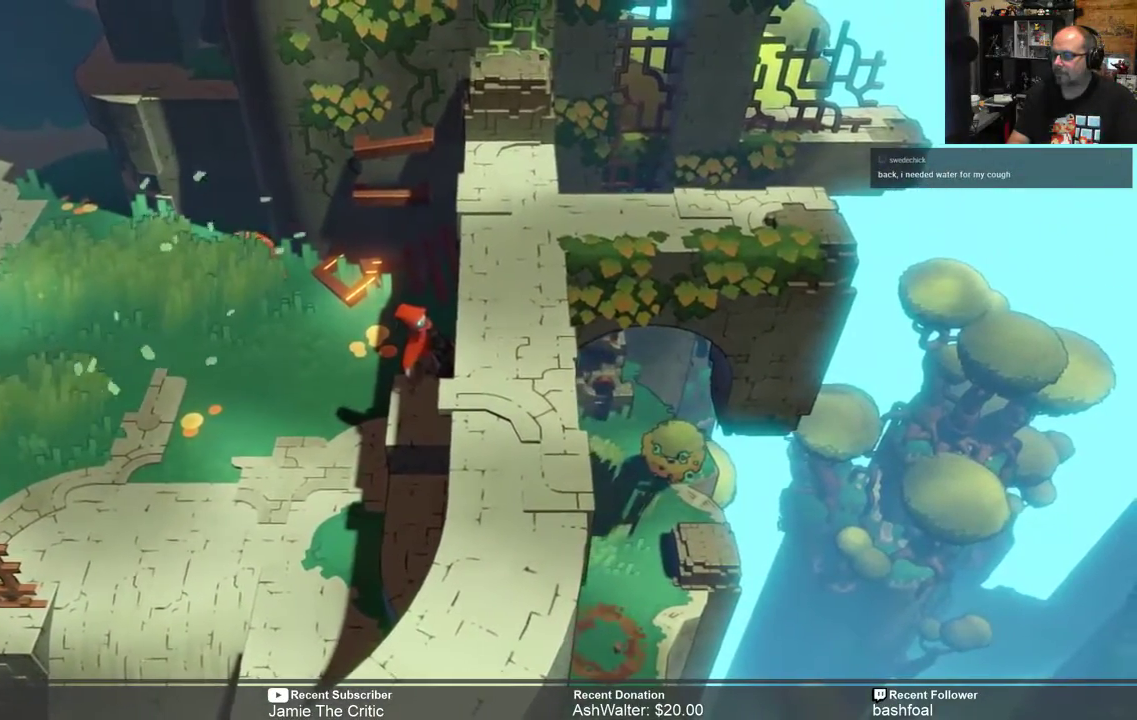
{"buttons": ["R2"], "left_stick": "right", "right_stick": "center", "events": [[133, "left_stick", "right"], [300, "A", "down"], [500, "A", "up"]]}
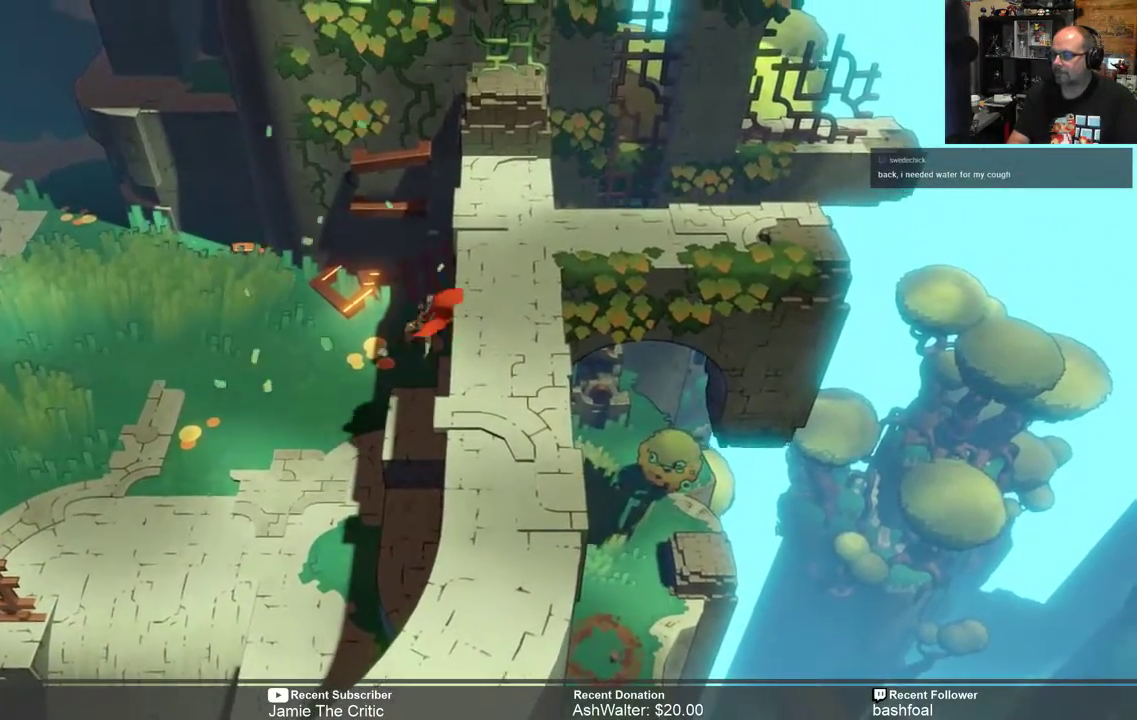
{"buttons": ["R2"], "left_stick": "right", "right_stick": "center", "events": []}
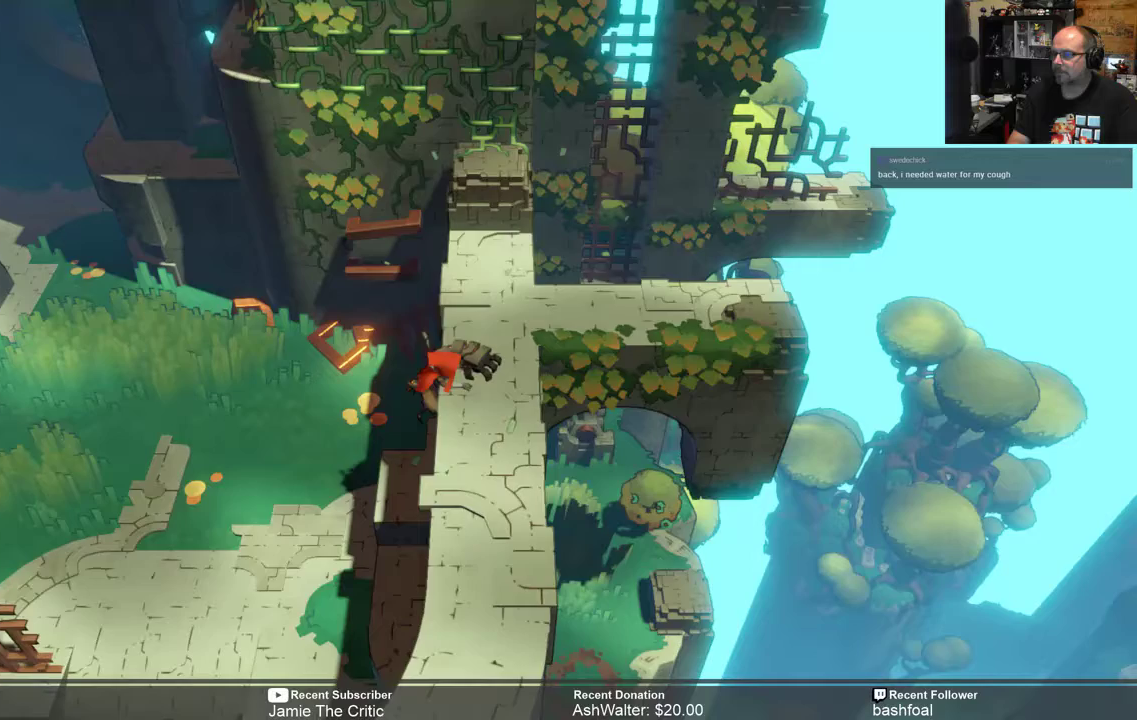
{"buttons": ["R2"], "left_stick": "center", "right_stick": "center", "events": [[167, "left_stick", "center"]]}
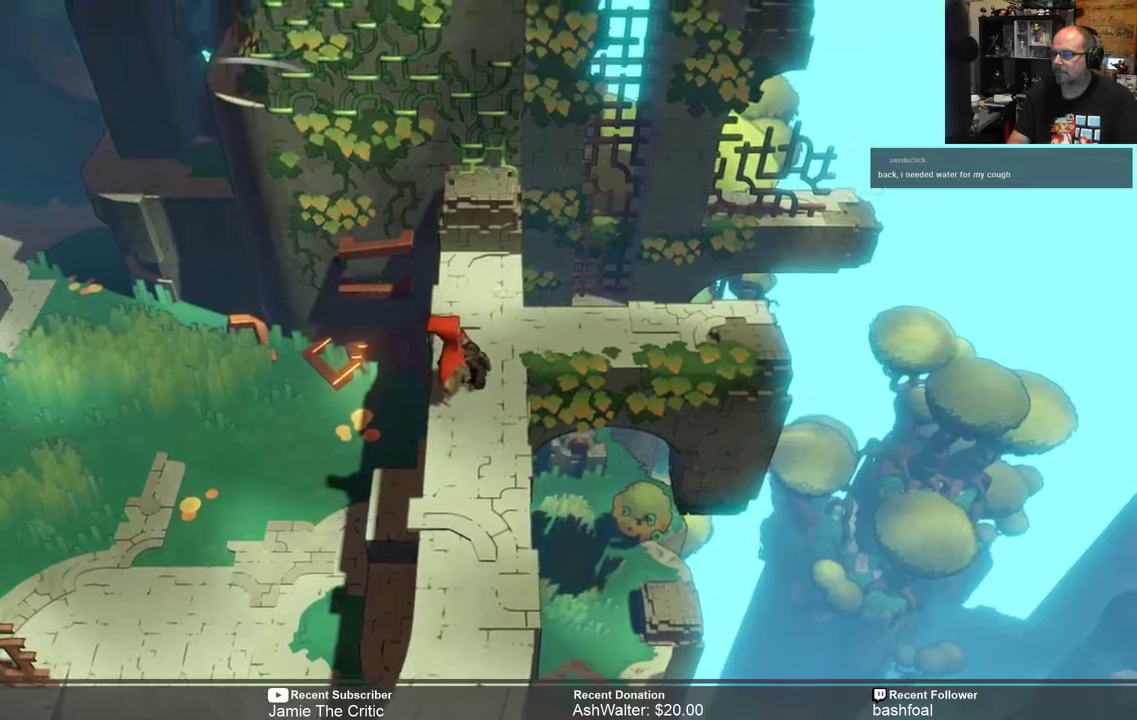
{"buttons": ["R2"], "left_stick": "center", "right_stick": "center", "events": [[50, "left_stick", "right"], [383, "left_stick", "center"]]}
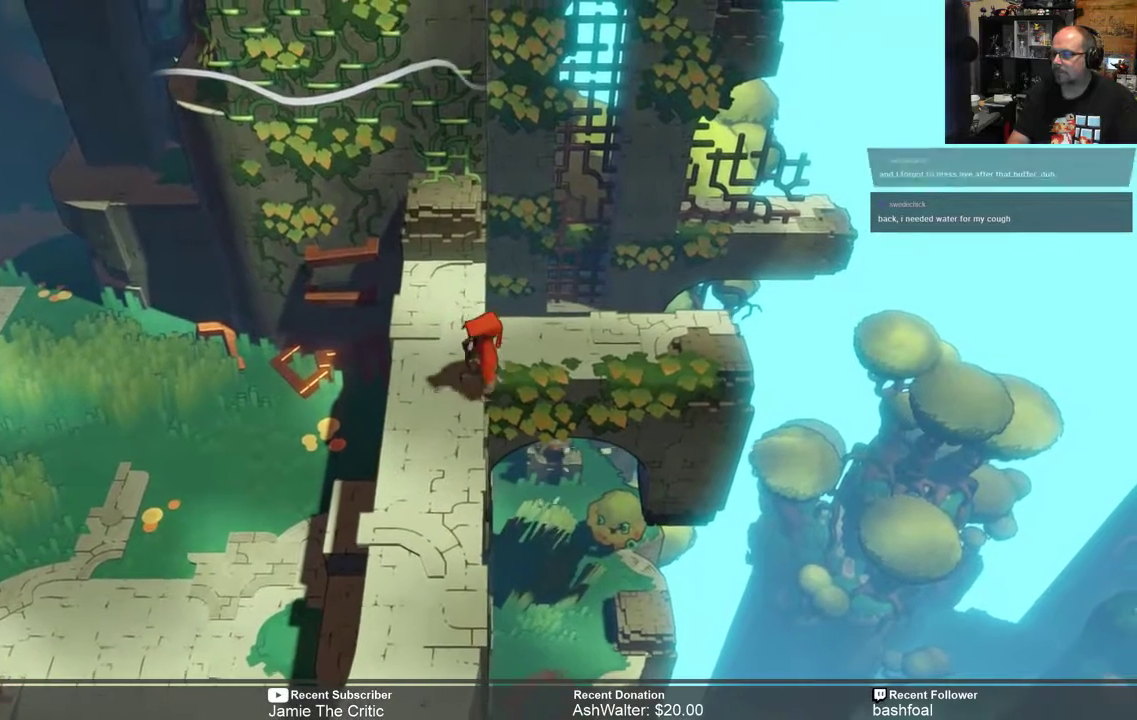
{"buttons": ["R2"], "left_stick": "center", "right_stick": "center", "events": []}
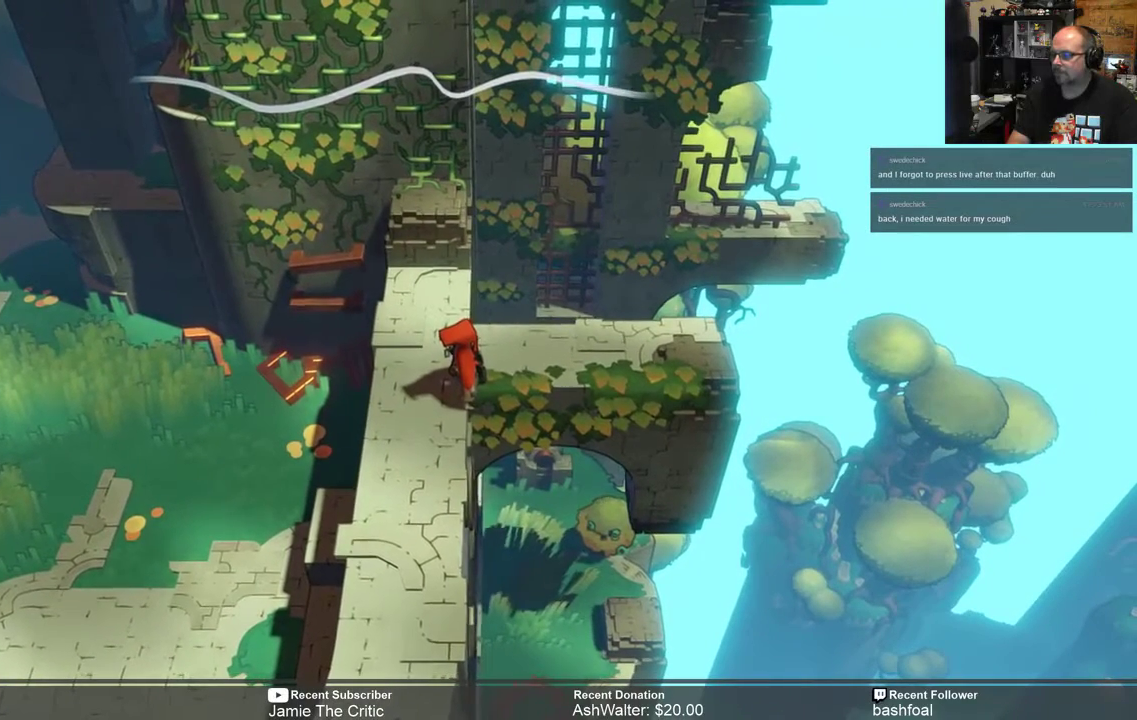
{"buttons": [], "left_stick": "center", "right_stick": "center", "events": [[150, "R2", "up"]]}
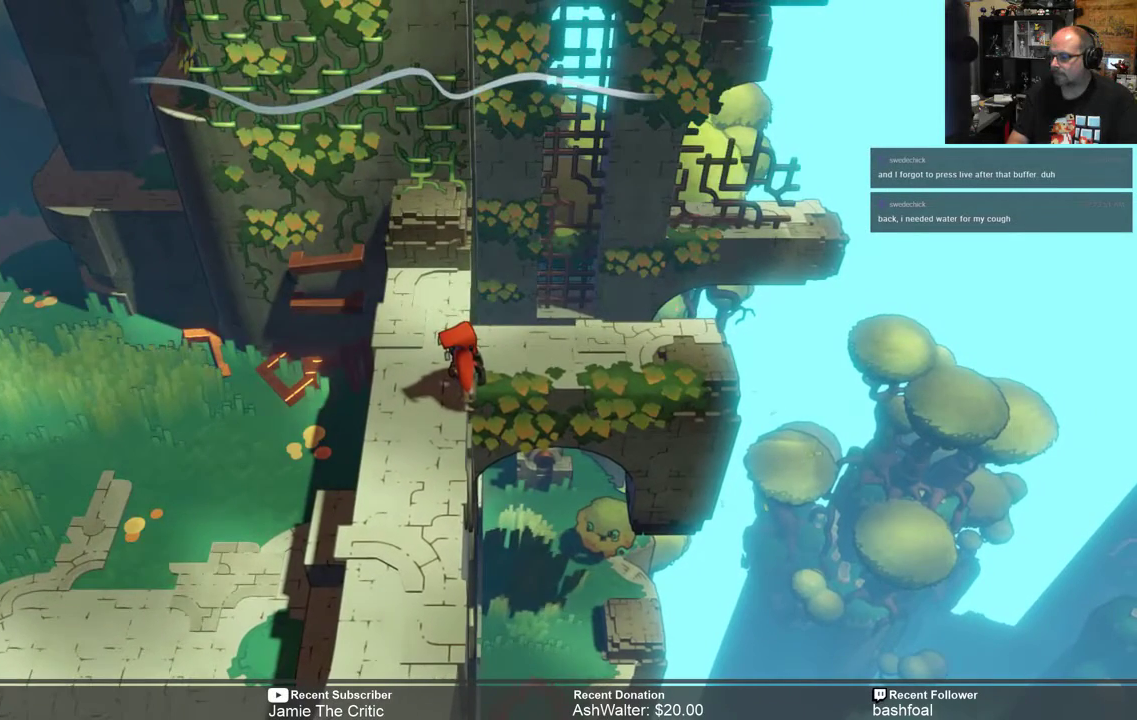
{"buttons": [], "left_stick": "center", "right_stick": "center", "events": [[300, "START", "down"], [367, "START", "up"]]}